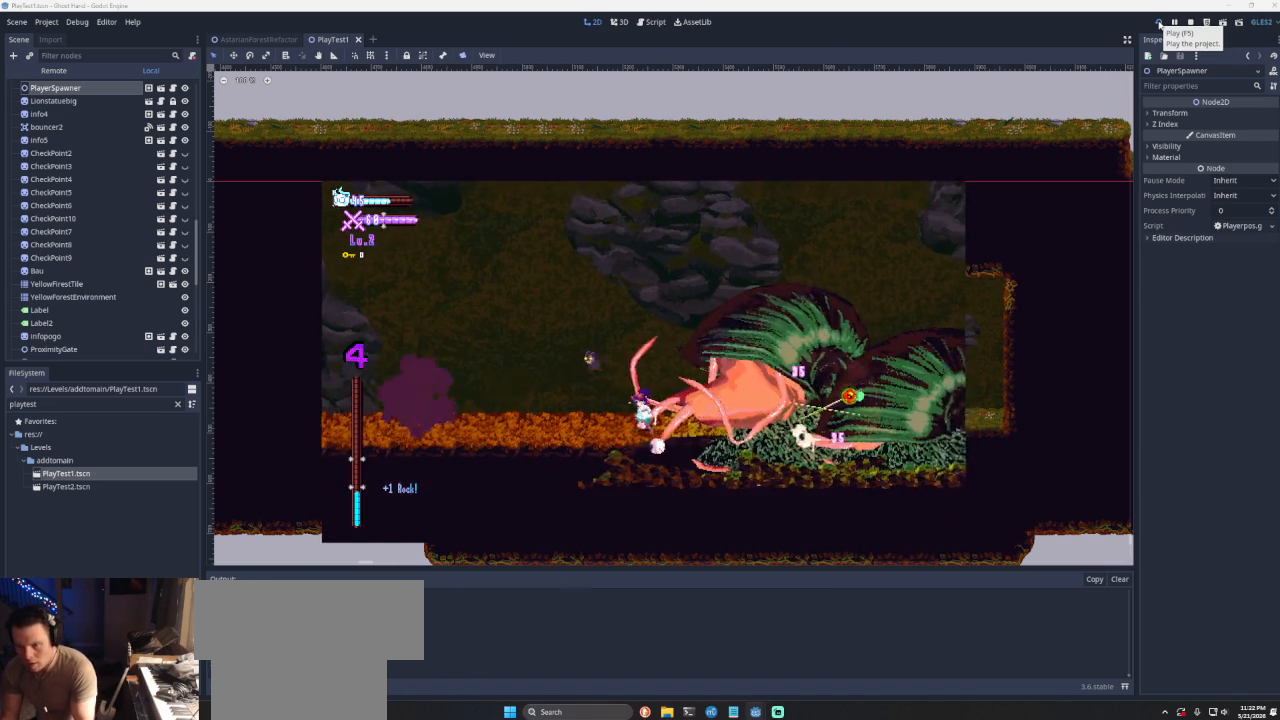
Gameplay with a controller (PlayStation layout); each line is a JSON object with the inputs held at the frame after it. "events" lists button and stick changes between this image and that frame as [ms after this image, input, new state], when the widget could be followed in between. Not read: L2.
{"buttons": [], "left_stick": "left", "right_stick": "center", "events": [[100, "CROSS", "down"], [400, "CROSS", "up"]]}
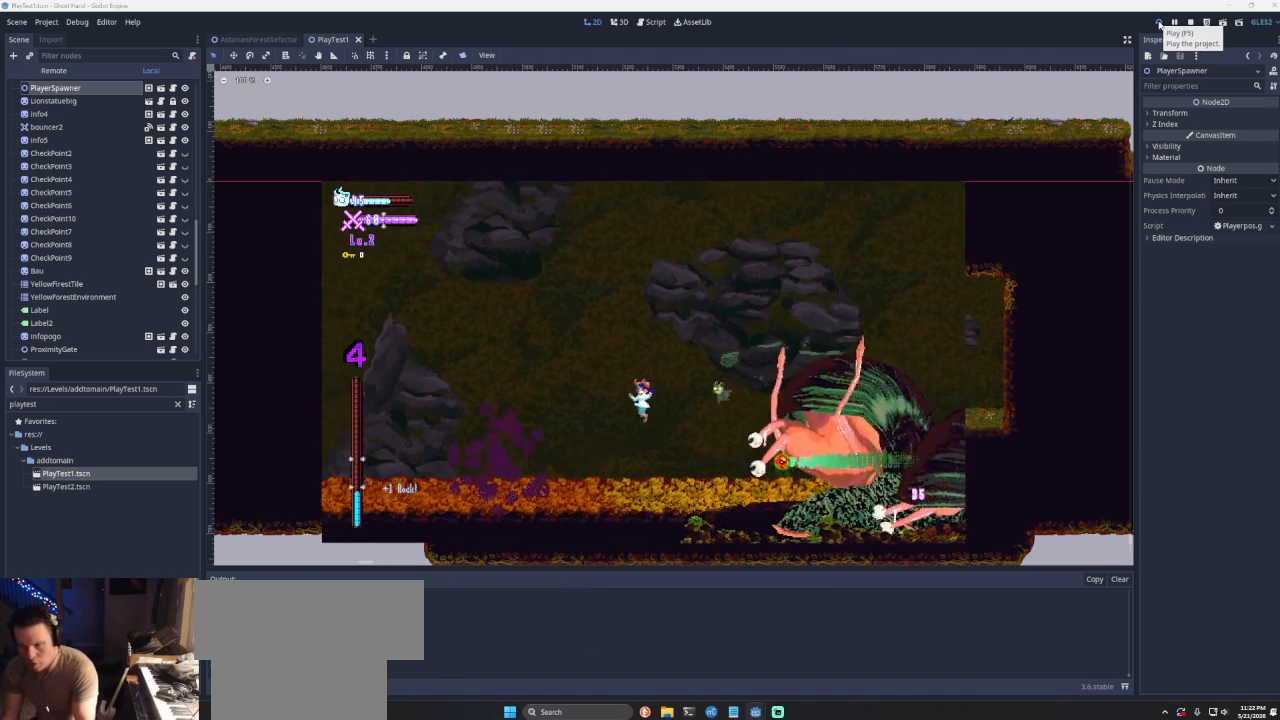
{"buttons": ["SQUARE"], "left_stick": "down-right", "right_stick": "center", "events": [[33, "CROSS", "down"], [100, "left_stick", "right"], [200, "CROSS", "up"], [433, "SQUARE", "down"], [467, "left_stick", "down-right"]]}
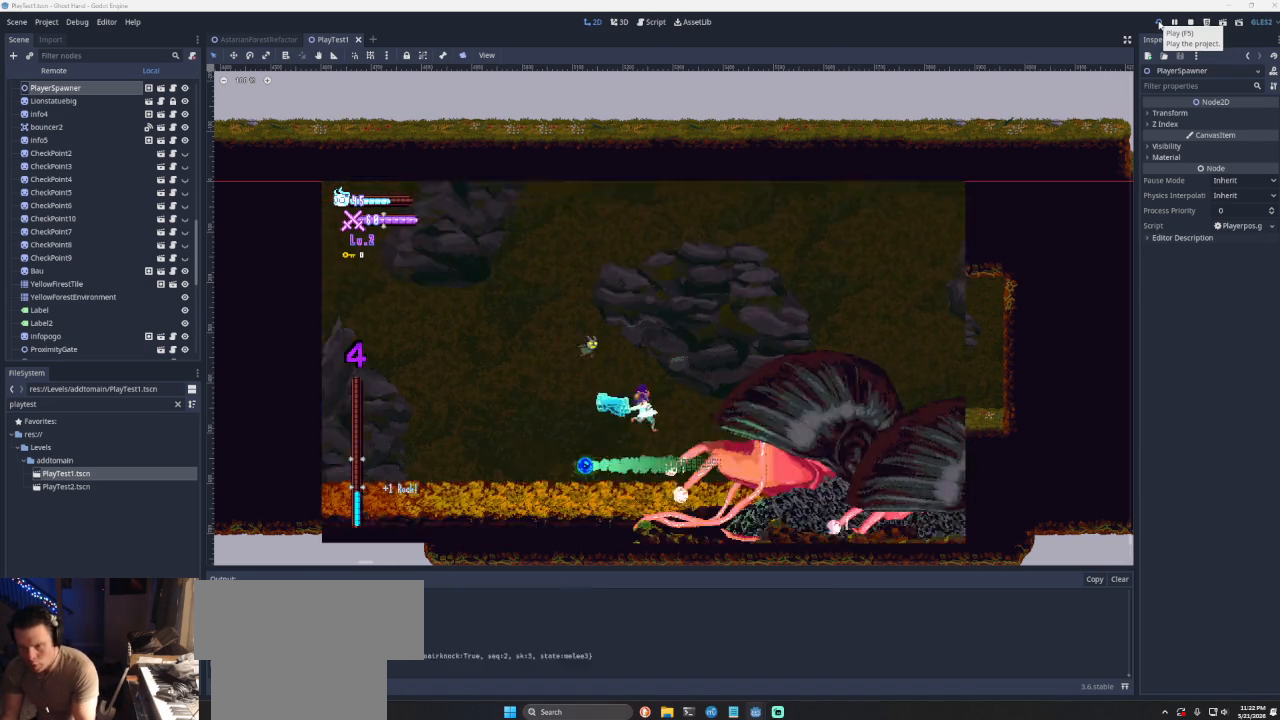
{"buttons": ["SQUARE"], "left_stick": "right", "right_stick": "center", "events": [[33, "left_stick", "down"], [67, "SQUARE", "up"], [133, "left_stick", "left"], [233, "CROSS", "down"], [267, "left_stick", "center"], [333, "left_stick", "right"], [400, "CROSS", "up"], [500, "SQUARE", "down"]]}
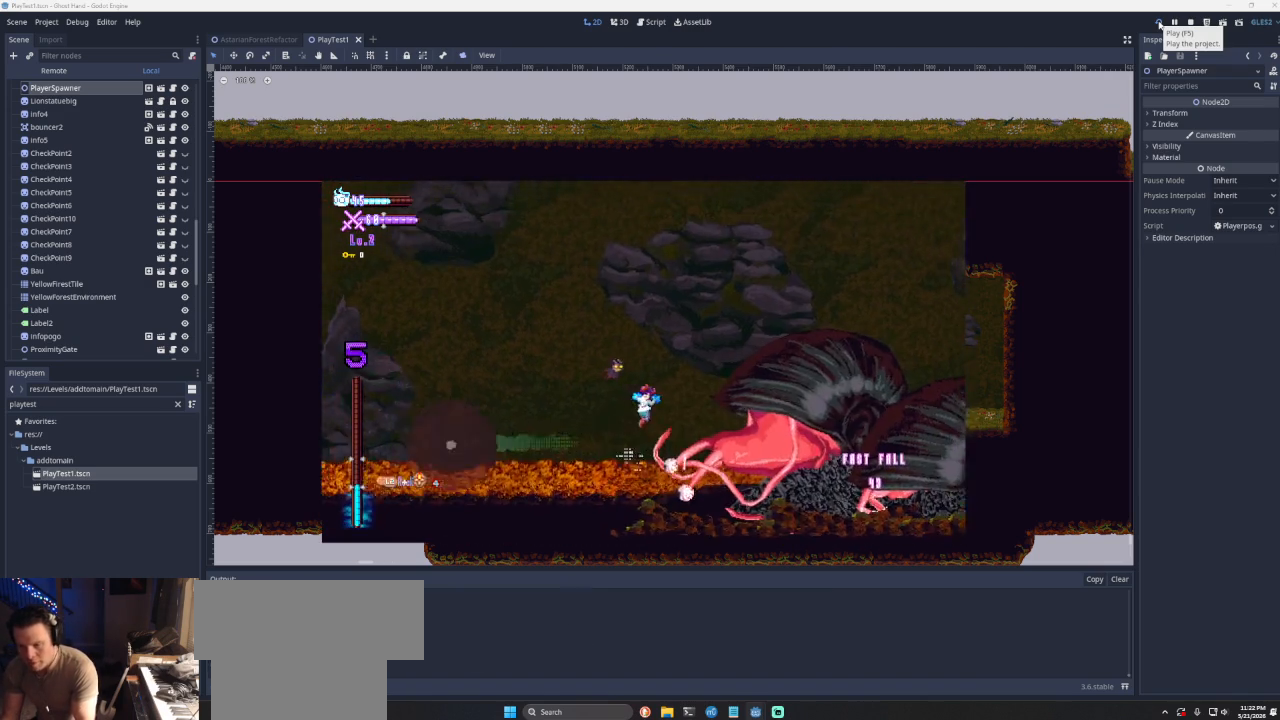
{"buttons": [], "left_stick": "up-right", "right_stick": "center", "events": [[67, "left_stick", "down"], [133, "SQUARE", "up"], [200, "left_stick", "left"], [267, "CROSS", "down"], [400, "left_stick", "up-right"], [467, "CROSS", "up"]]}
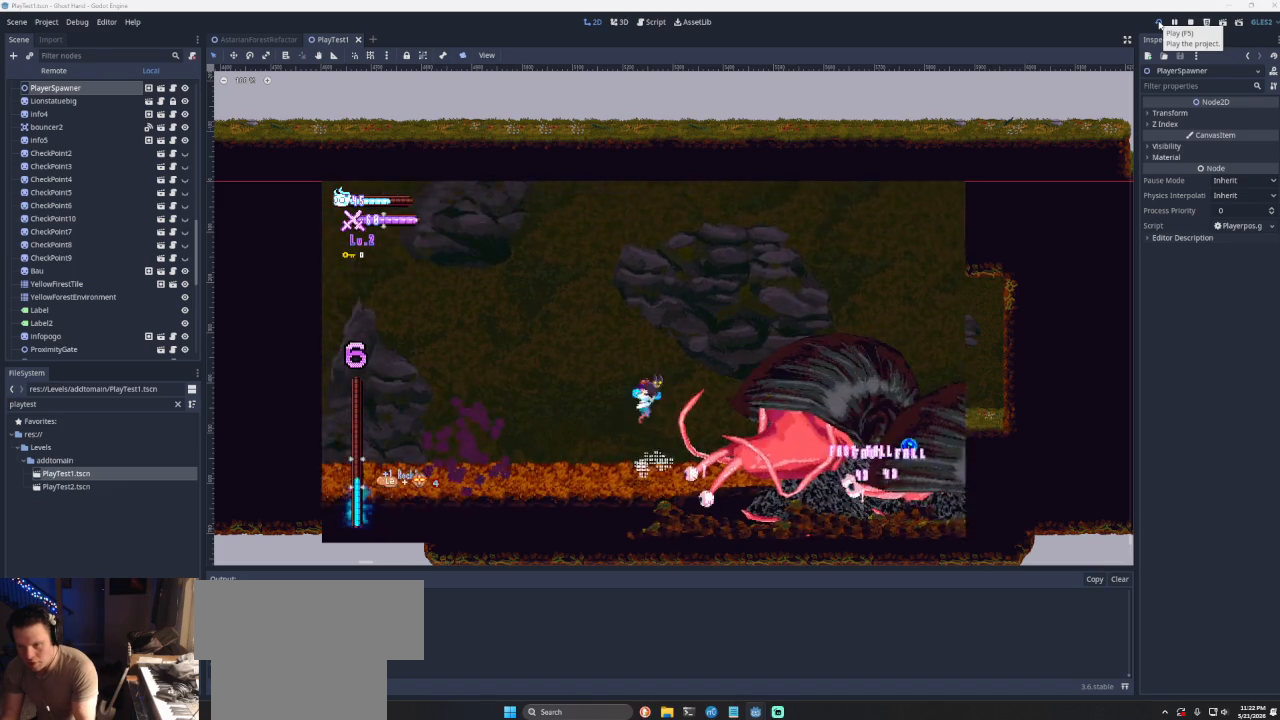
{"buttons": [], "left_stick": "left", "right_stick": "center", "events": [[67, "SQUARE", "down"], [100, "left_stick", "down-right"], [167, "left_stick", "down-left"], [233, "SQUARE", "up"], [233, "left_stick", "left"]]}
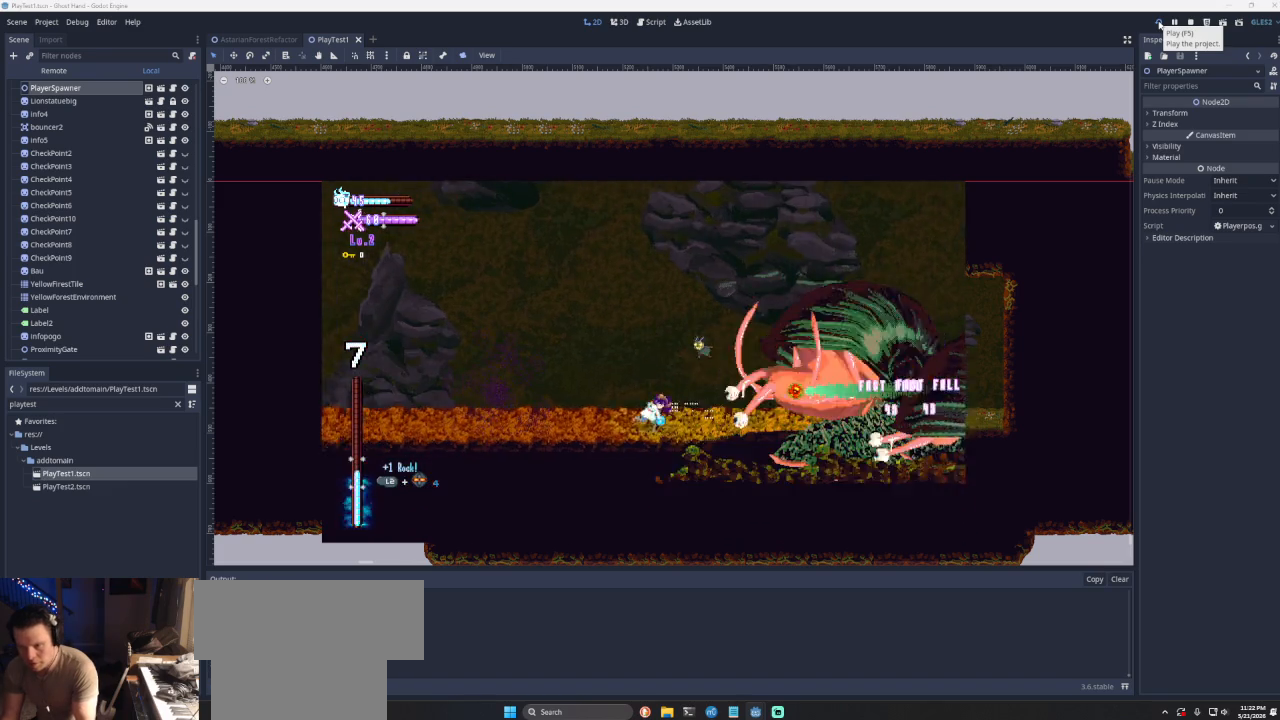
{"buttons": ["CROSS"], "left_stick": "up-right", "right_stick": "center", "events": [[133, "CROSS", "down"], [233, "left_stick", "center"], [300, "left_stick", "down-right"], [500, "left_stick", "up-right"]]}
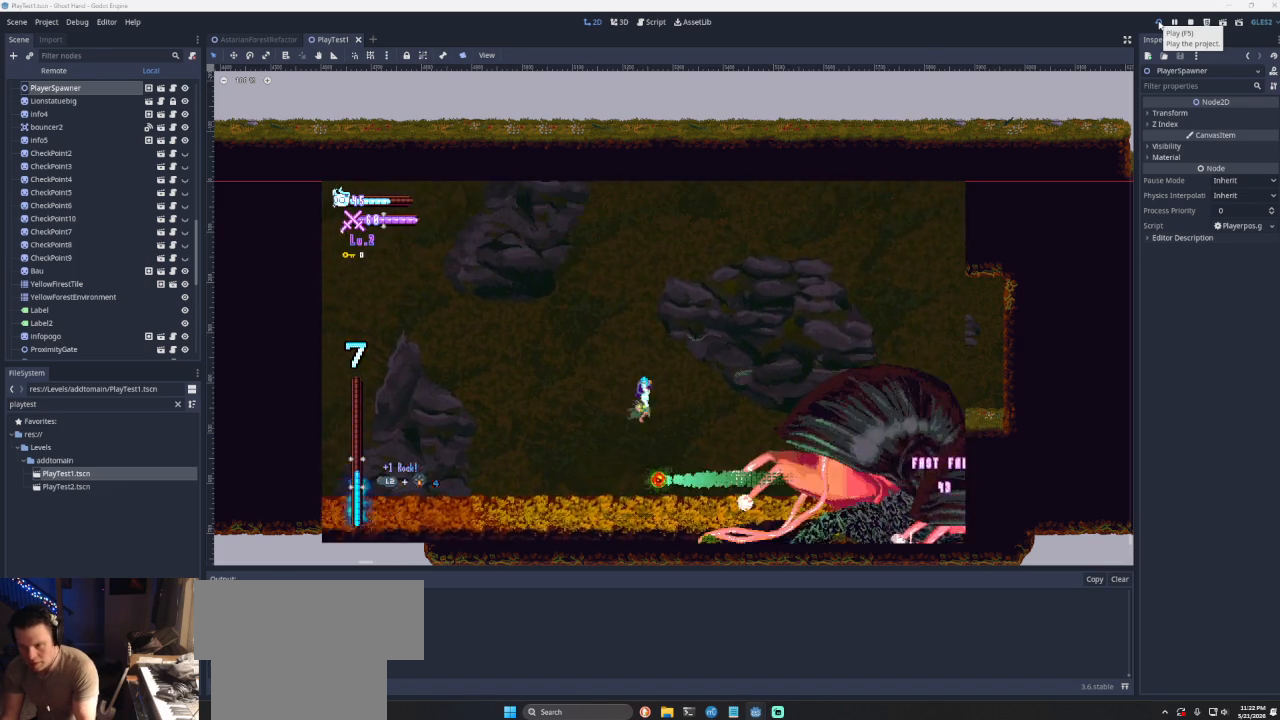
{"buttons": [], "left_stick": "down-left", "right_stick": "center", "events": [[133, "SQUARE", "down"], [233, "CROSS", "up"], [267, "SQUARE", "up"], [333, "left_stick", "down-right"], [433, "left_stick", "down-left"]]}
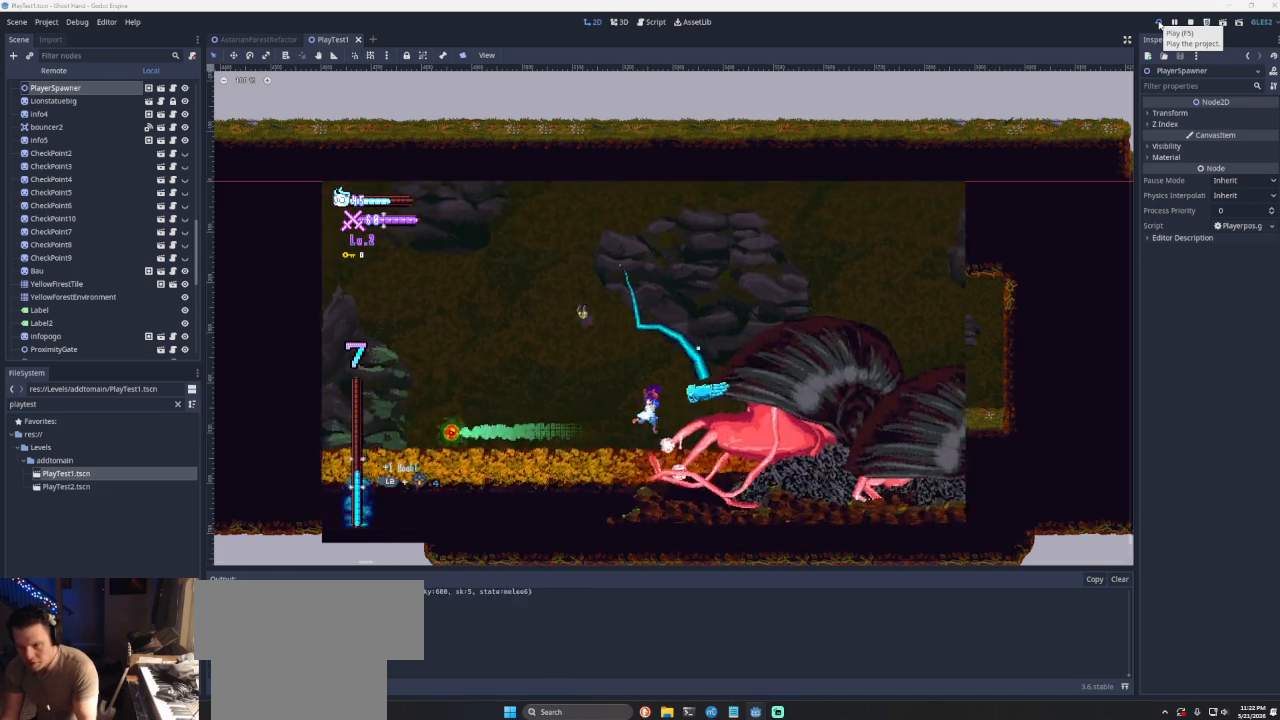
{"buttons": [], "left_stick": "center", "right_stick": "center", "events": [[67, "left_stick", "left"], [200, "left_stick", "center"]]}
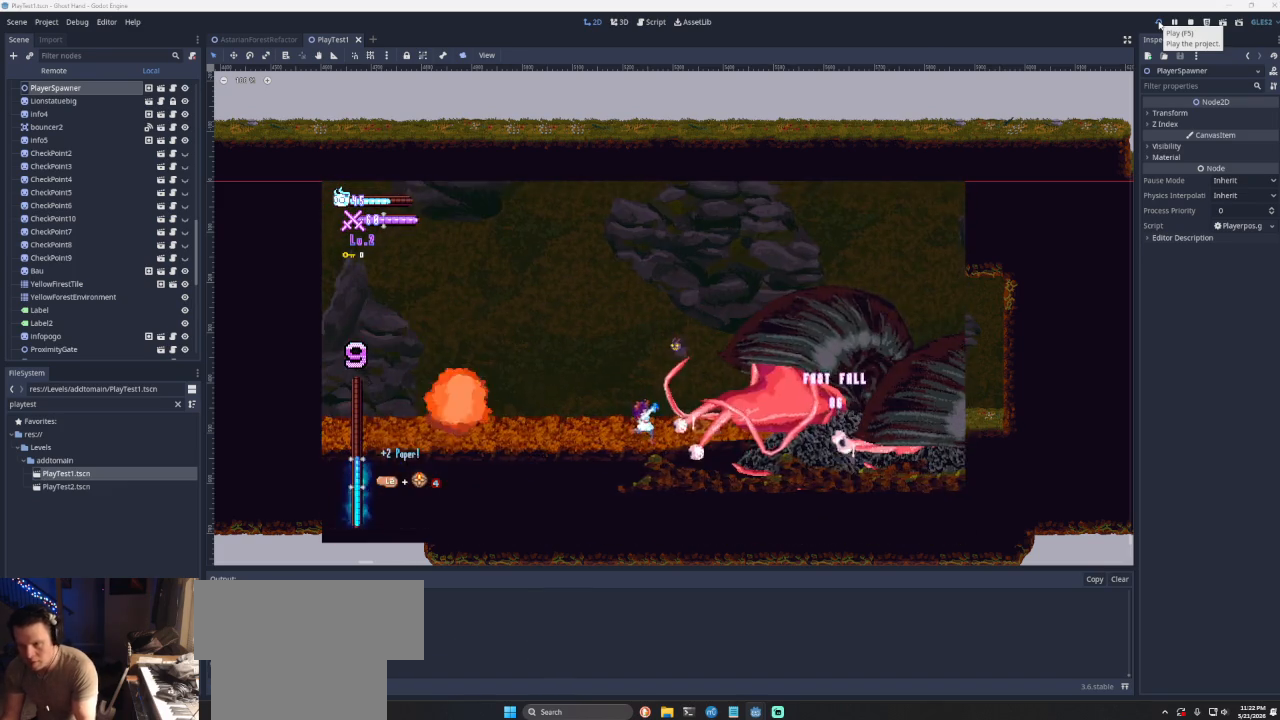
{"buttons": ["CROSS"], "left_stick": "down", "right_stick": "center", "events": [[67, "left_stick", "left"], [200, "CROSS", "down"], [400, "CROSS", "up"], [500, "CROSS", "down"], [500, "left_stick", "down"]]}
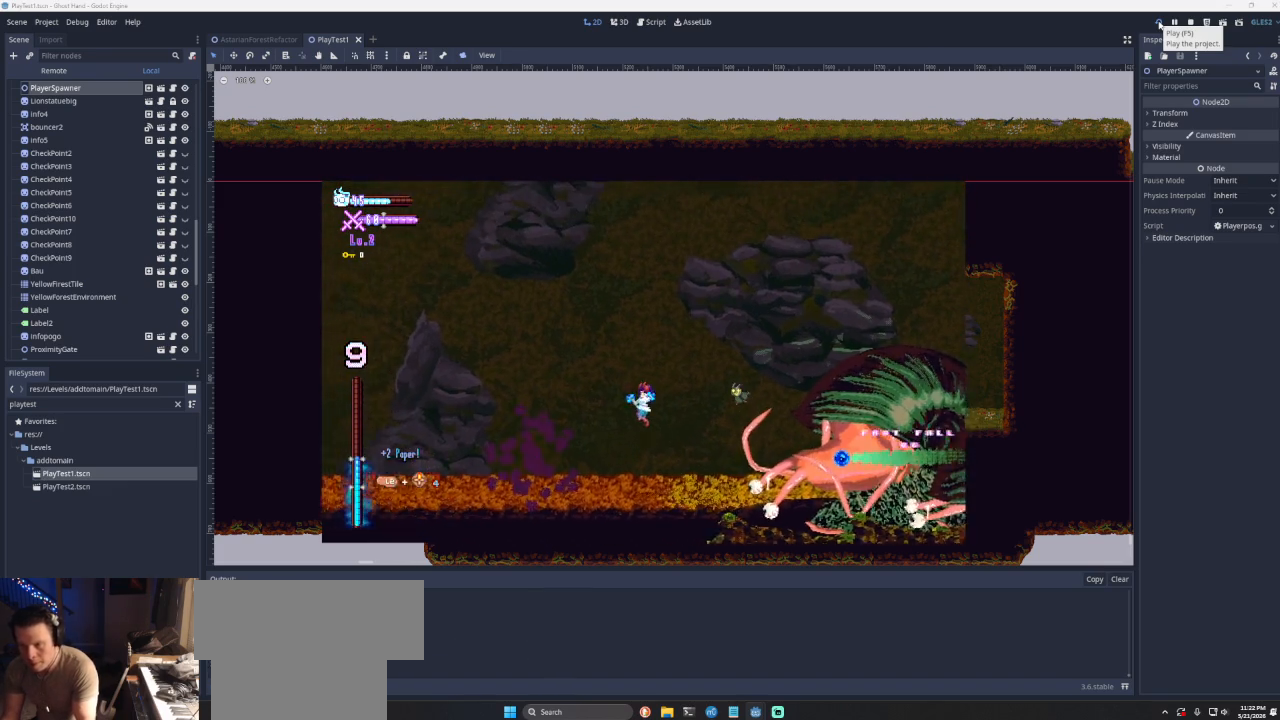
{"buttons": ["CROSS", "SQUARE"], "left_stick": "up-right", "right_stick": "center", "events": [[33, "left_stick", "down-right"], [233, "left_stick", "up-right"], [433, "SQUARE", "down"]]}
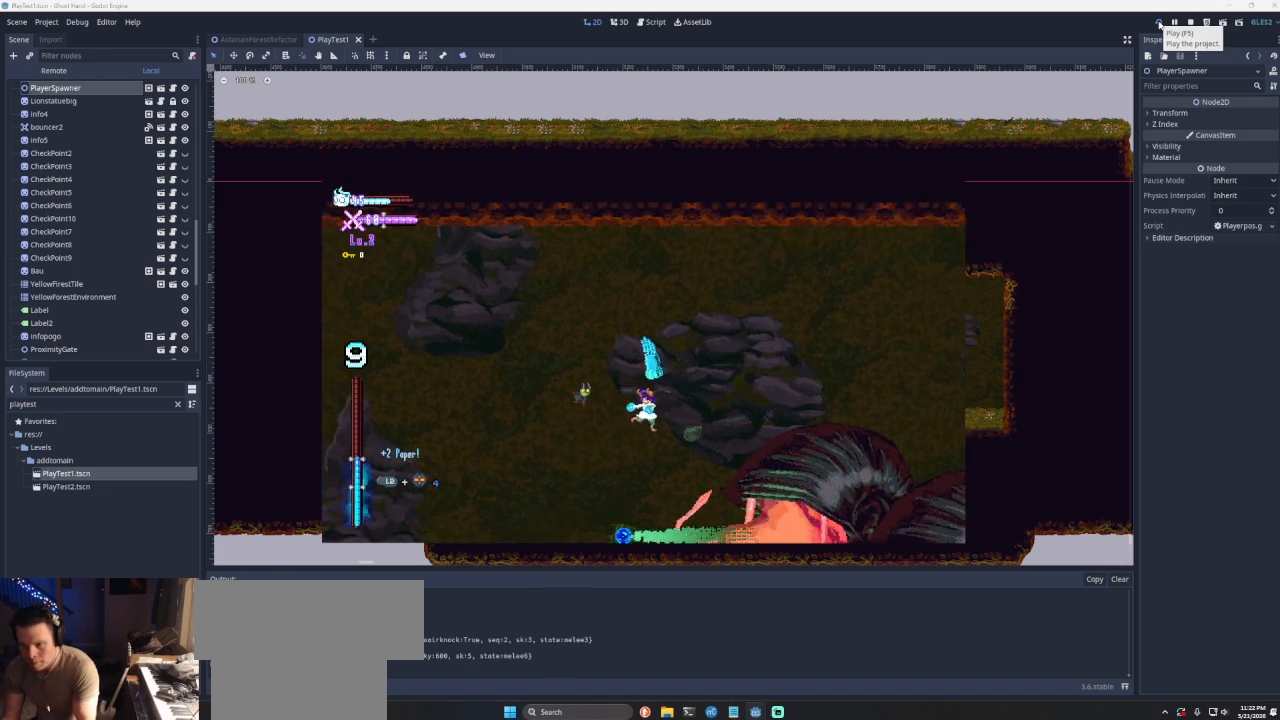
{"buttons": [], "left_stick": "left", "right_stick": "center", "events": [[33, "left_stick", "down-right"], [100, "CROSS", "up"], [167, "SQUARE", "up"], [167, "left_stick", "down-left"], [267, "left_stick", "left"]]}
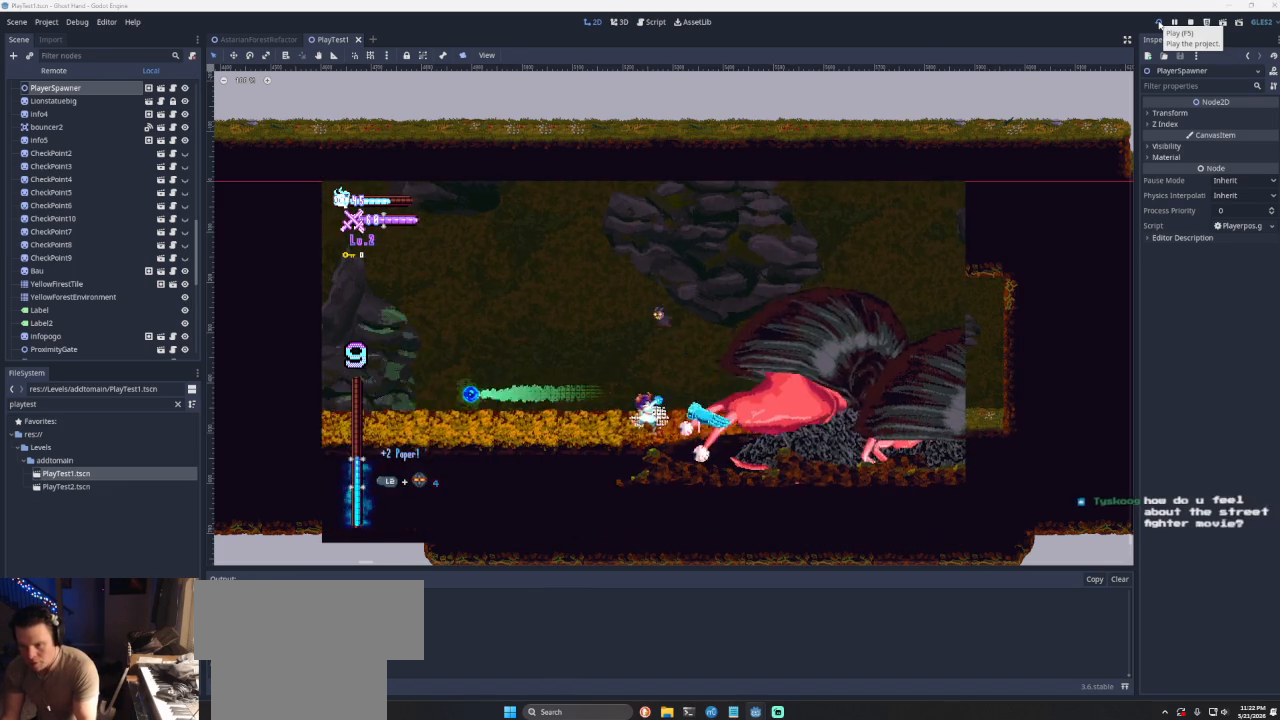
{"buttons": [], "left_stick": "left", "right_stick": "center", "events": [[67, "left_stick", "center"], [167, "left_stick", "left"]]}
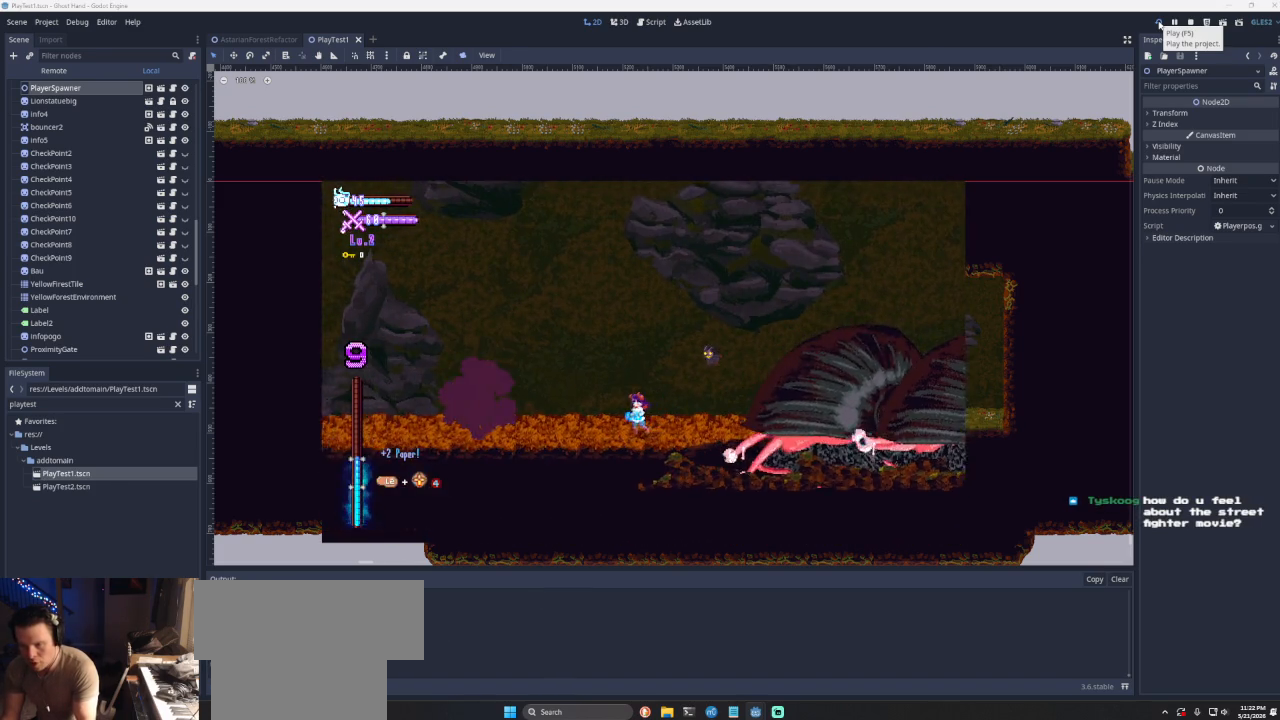
{"buttons": [], "left_stick": "left", "right_stick": "center", "events": [[33, "CROSS", "down"], [167, "CROSS", "up"]]}
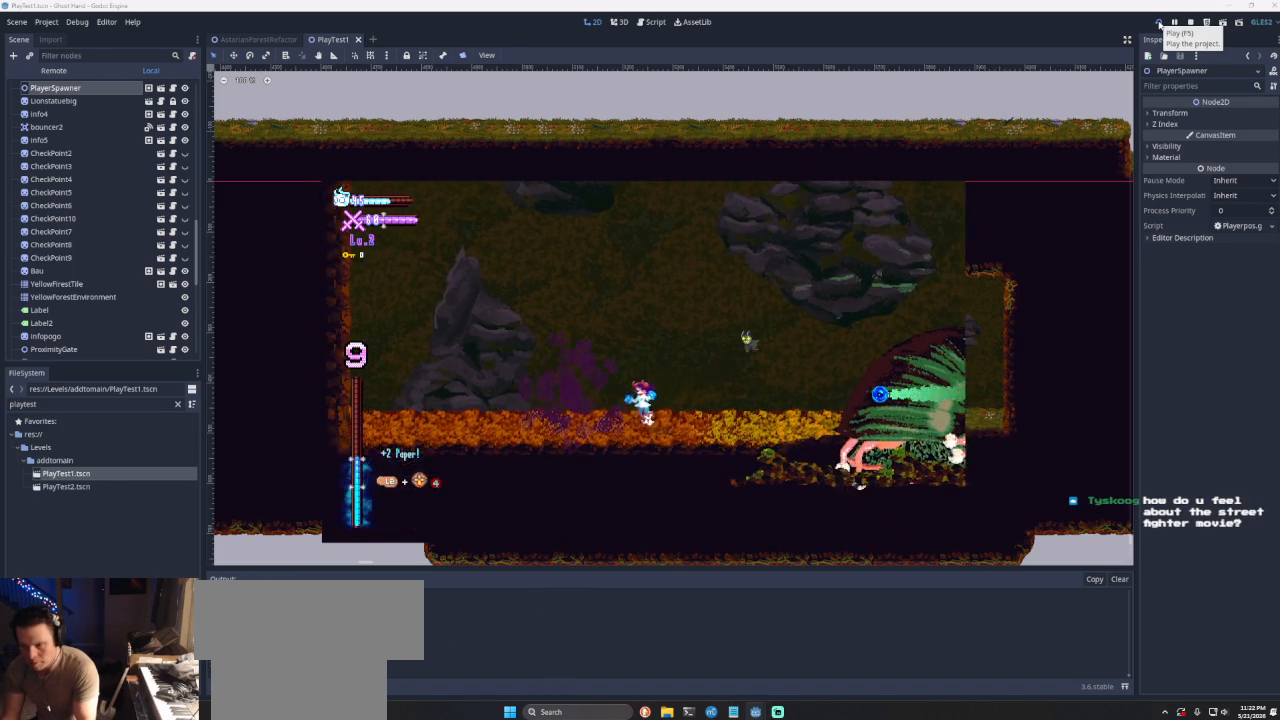
{"buttons": [], "left_stick": "center", "right_stick": "center", "events": [[100, "left_stick", "right"], [233, "left_stick", "center"]]}
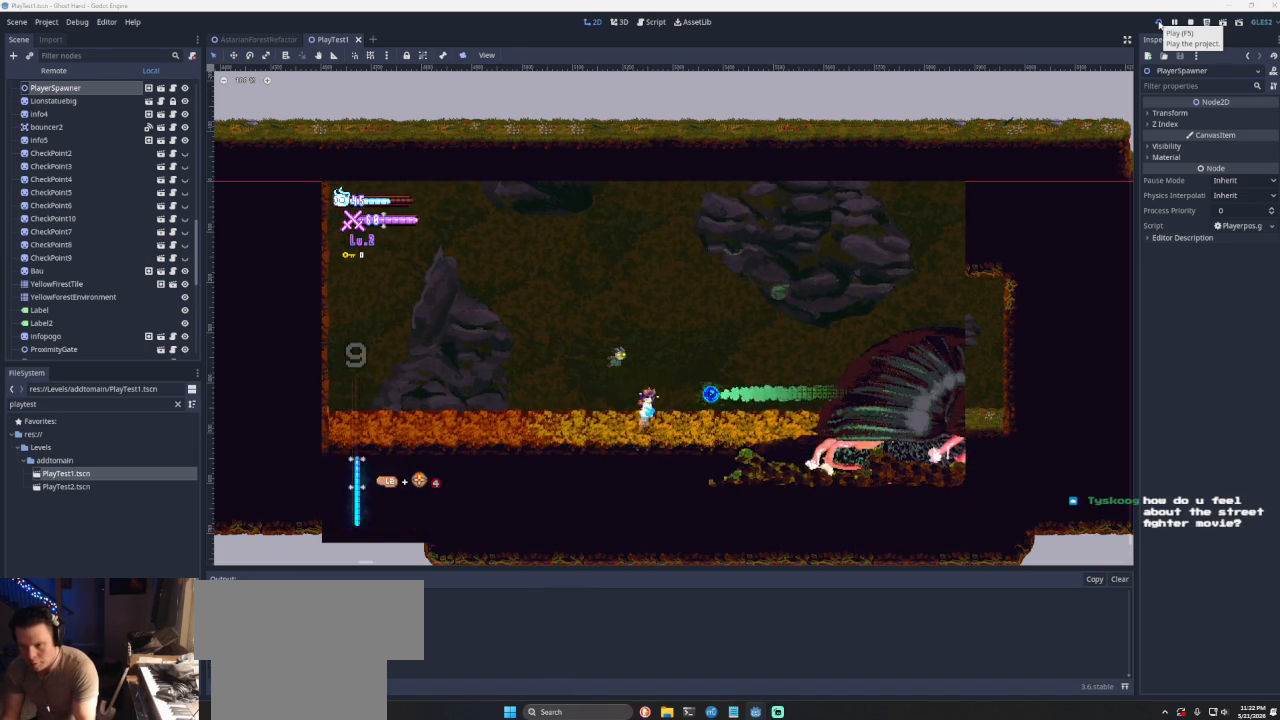
{"buttons": [], "left_stick": "center", "right_stick": "center", "events": [[33, "R2", "down"], [200, "R2", "up"]]}
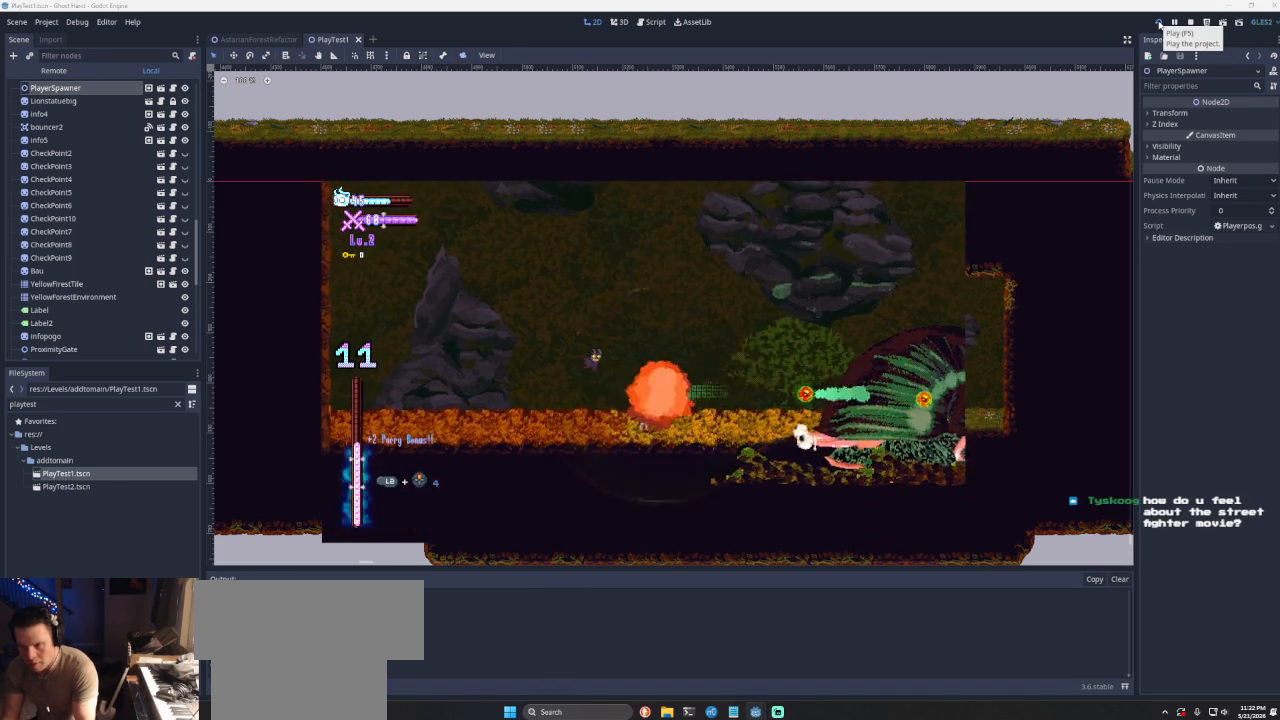
{"buttons": [], "left_stick": "center", "right_stick": "center", "events": [[67, "left_stick", "right"], [200, "left_stick", "center"], [267, "R2", "down"], [433, "R2", "up"]]}
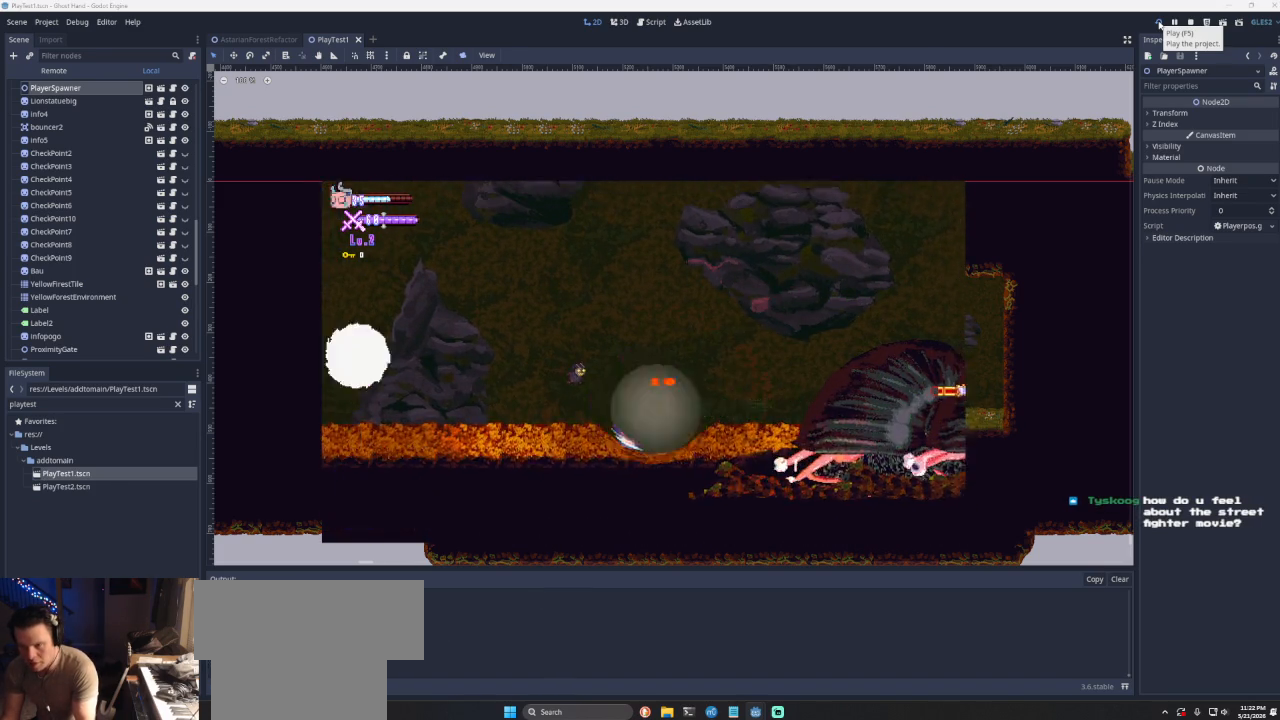
{"buttons": [], "left_stick": "center", "right_stick": "center", "events": []}
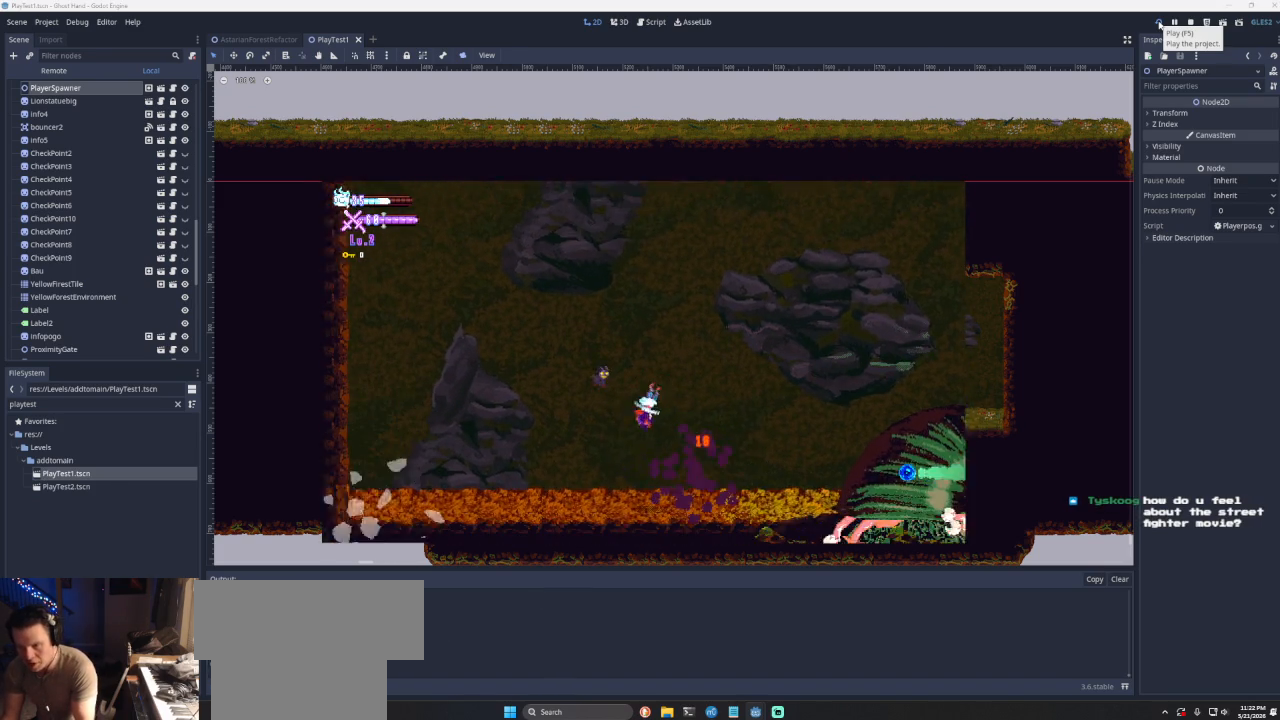
{"buttons": [], "left_stick": "right", "right_stick": "center", "events": [[33, "R2", "down"], [200, "R2", "up"], [333, "left_stick", "right"]]}
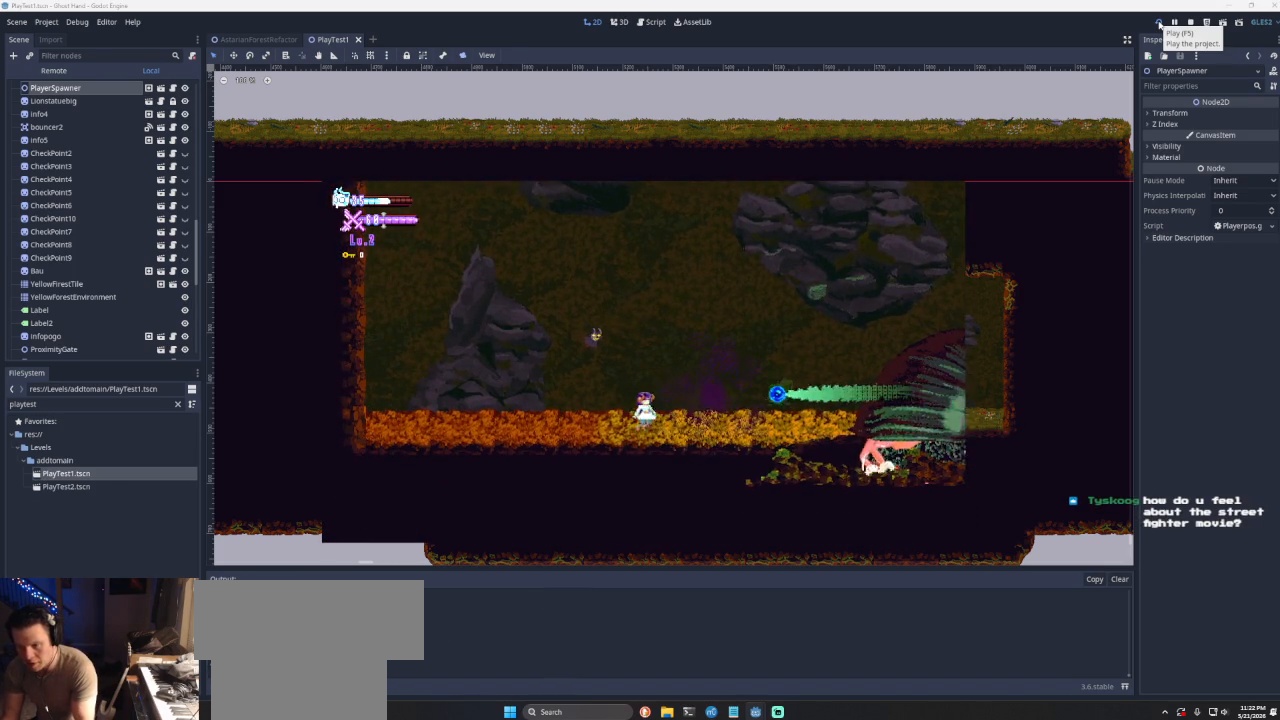
{"buttons": [], "left_stick": "center", "right_stick": "center", "events": [[167, "left_stick", "center"], [300, "R2", "down"], [433, "R2", "up"]]}
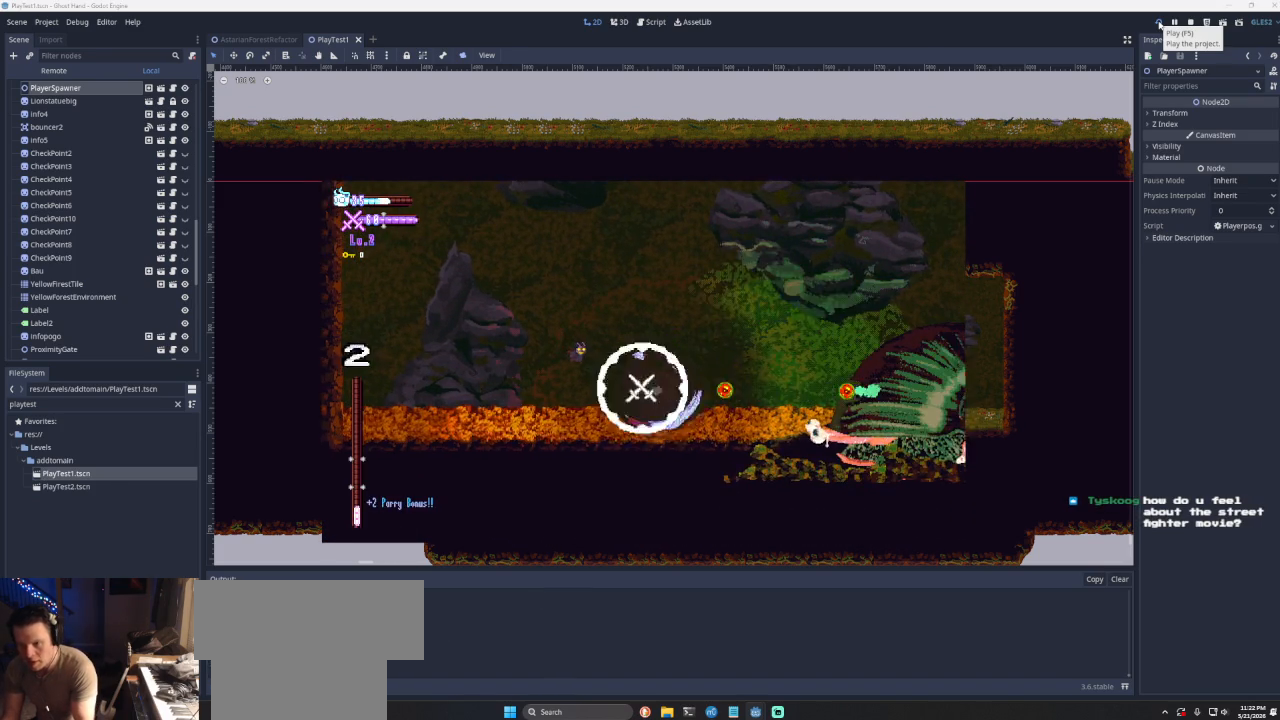
{"buttons": ["R2"], "left_stick": "center", "right_stick": "center", "events": [[167, "left_stick", "right"], [400, "R2", "down"], [400, "left_stick", "center"]]}
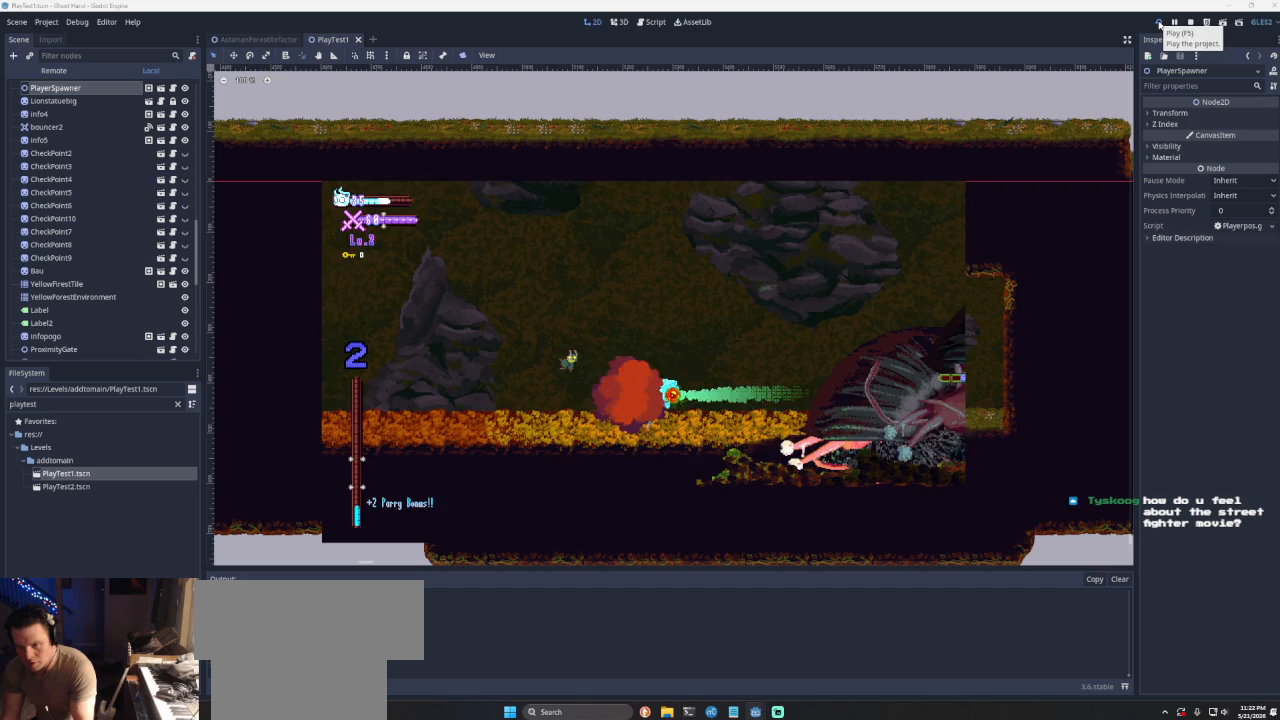
{"buttons": [], "left_stick": "right", "right_stick": "center", "events": [[67, "R2", "up"], [433, "left_stick", "right"]]}
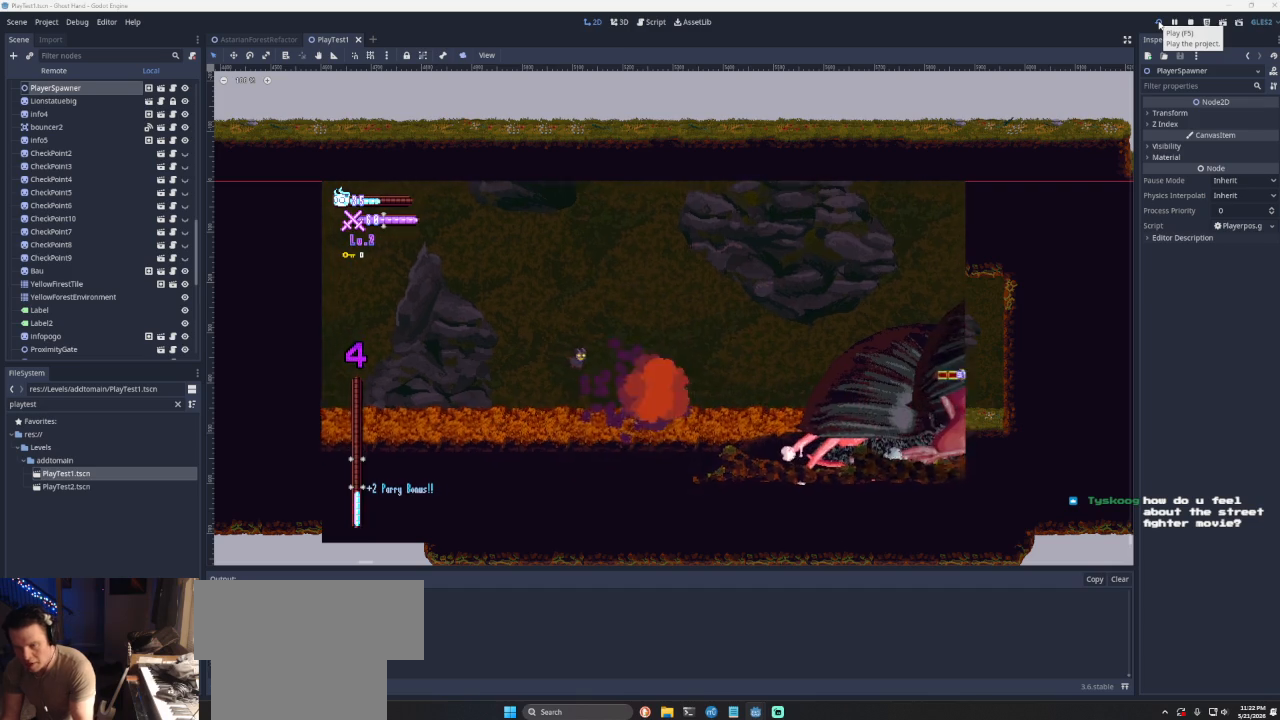
{"buttons": [], "left_stick": "right", "right_stick": "center", "events": [[133, "left_stick", "center"], [167, "CROSS", "down"], [200, "left_stick", "up-left"], [300, "CROSS", "up"], [400, "left_stick", "center"], [500, "left_stick", "right"]]}
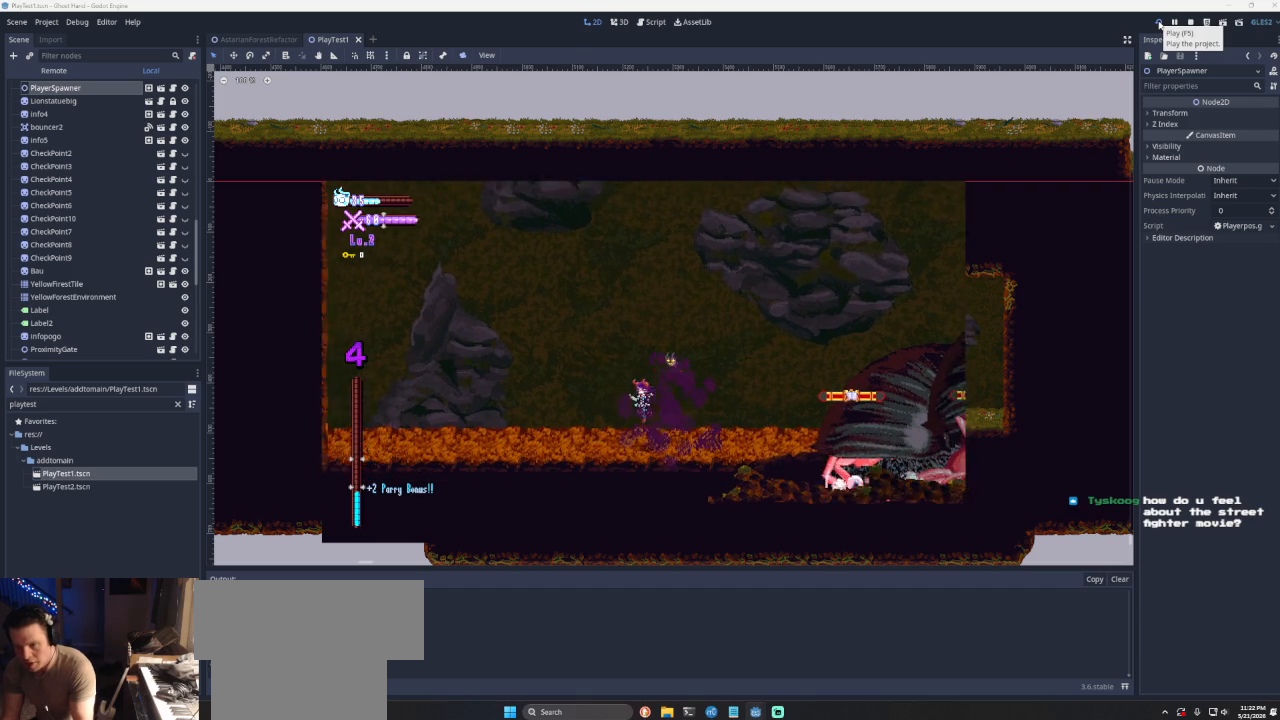
{"buttons": [], "left_stick": "right", "right_stick": "center", "events": [[200, "left_stick", "left"], [367, "left_stick", "right"]]}
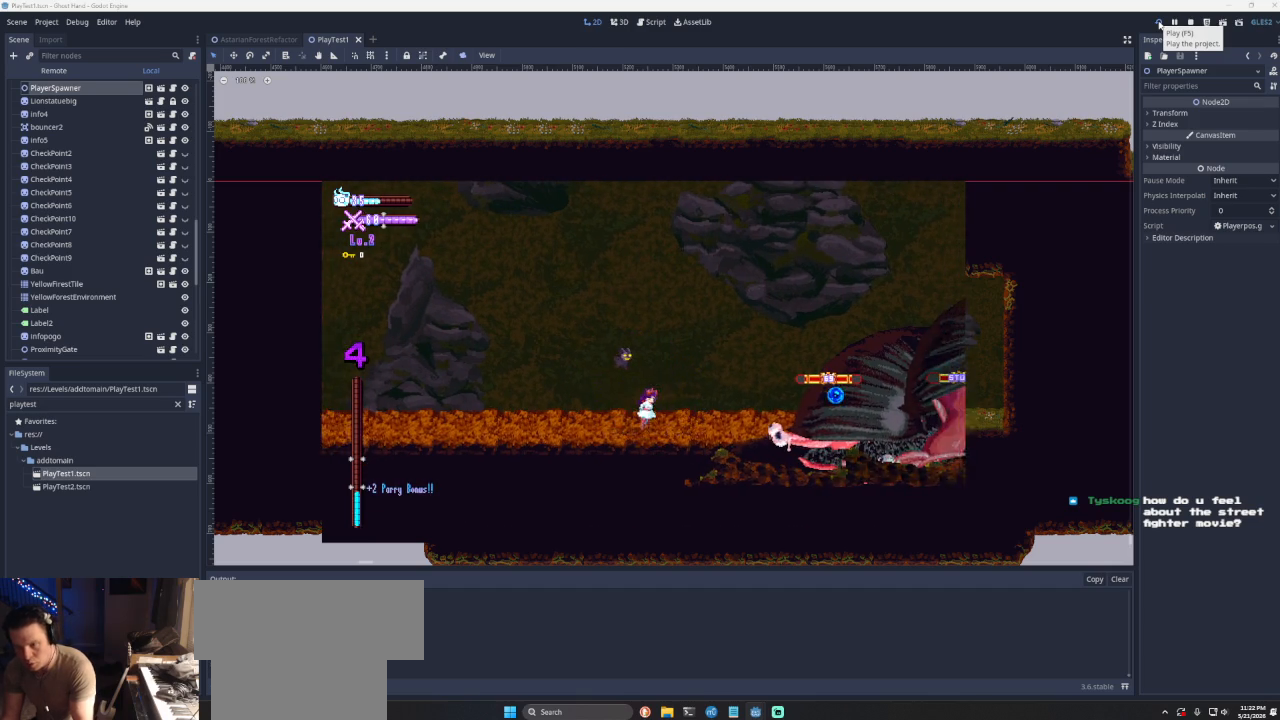
{"buttons": ["R2"], "left_stick": "center", "right_stick": "center", "events": [[33, "left_stick", "center"], [433, "R2", "down"]]}
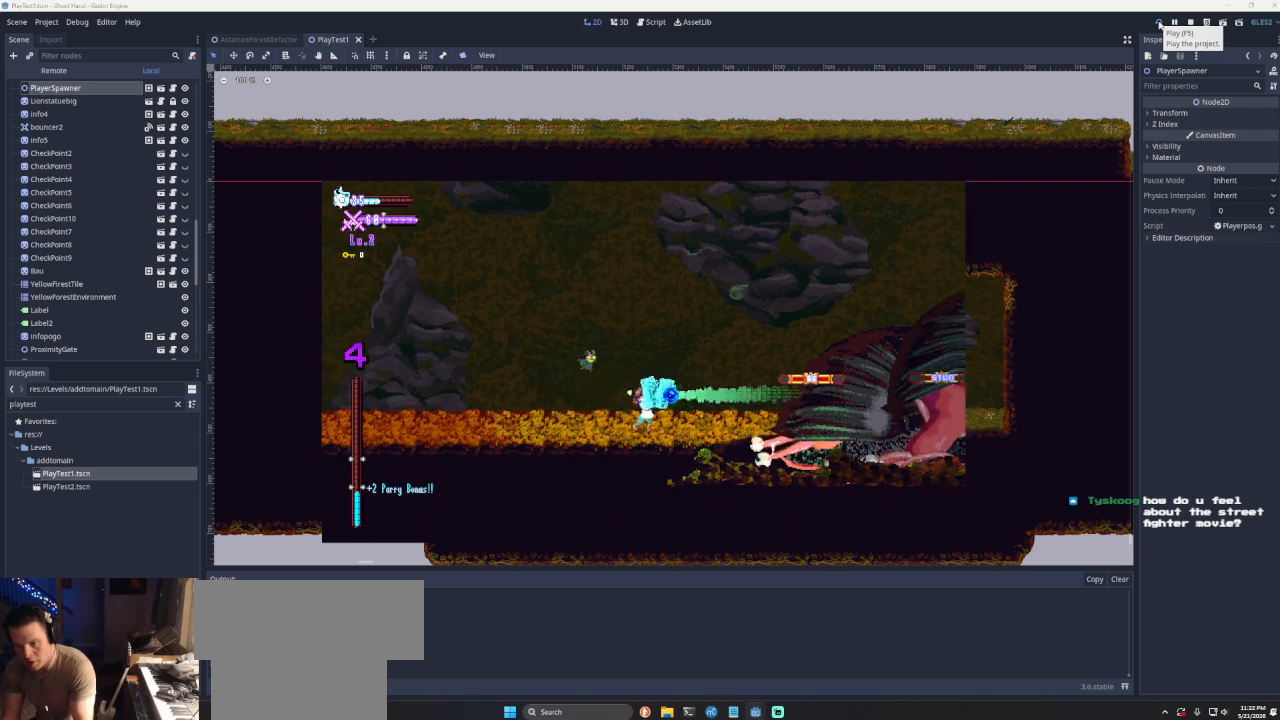
{"buttons": [], "left_stick": "center", "right_stick": "center", "events": [[100, "R2", "up"]]}
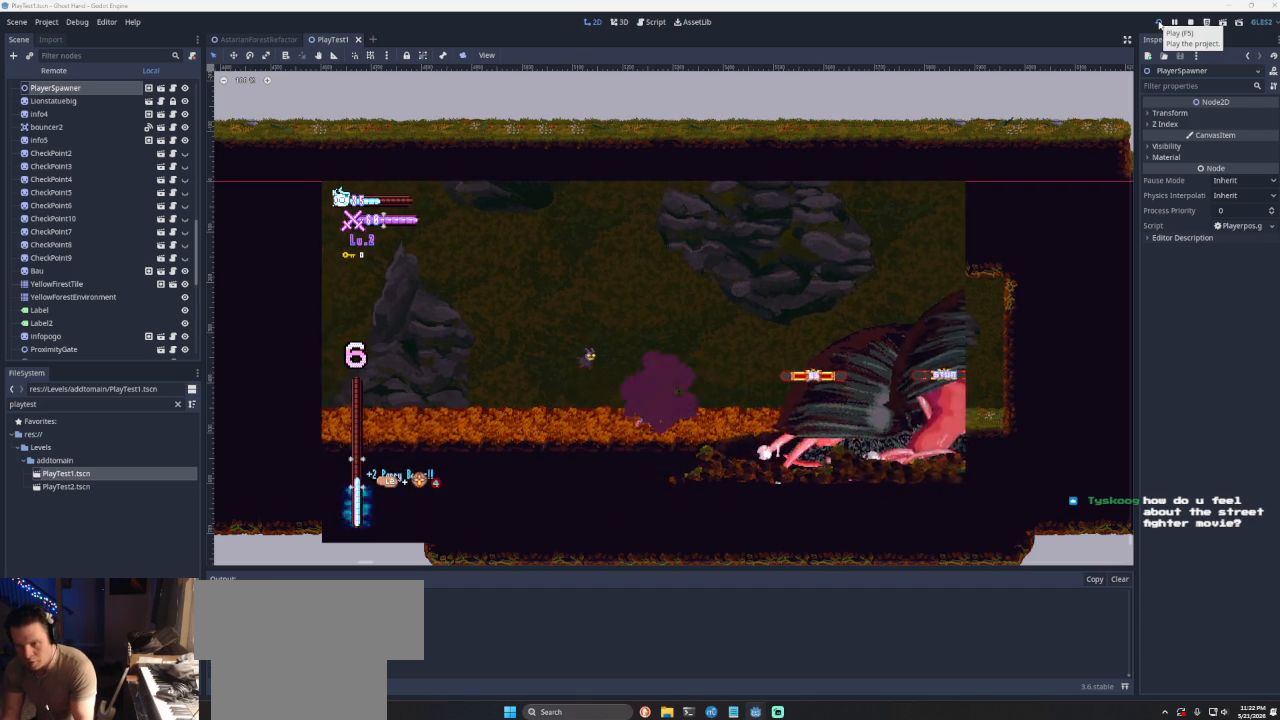
{"buttons": ["SQUARE"], "left_stick": "right", "right_stick": "center", "events": [[100, "left_stick", "right"], [200, "CROSS", "down"], [333, "CROSS", "up"], [433, "SQUARE", "down"]]}
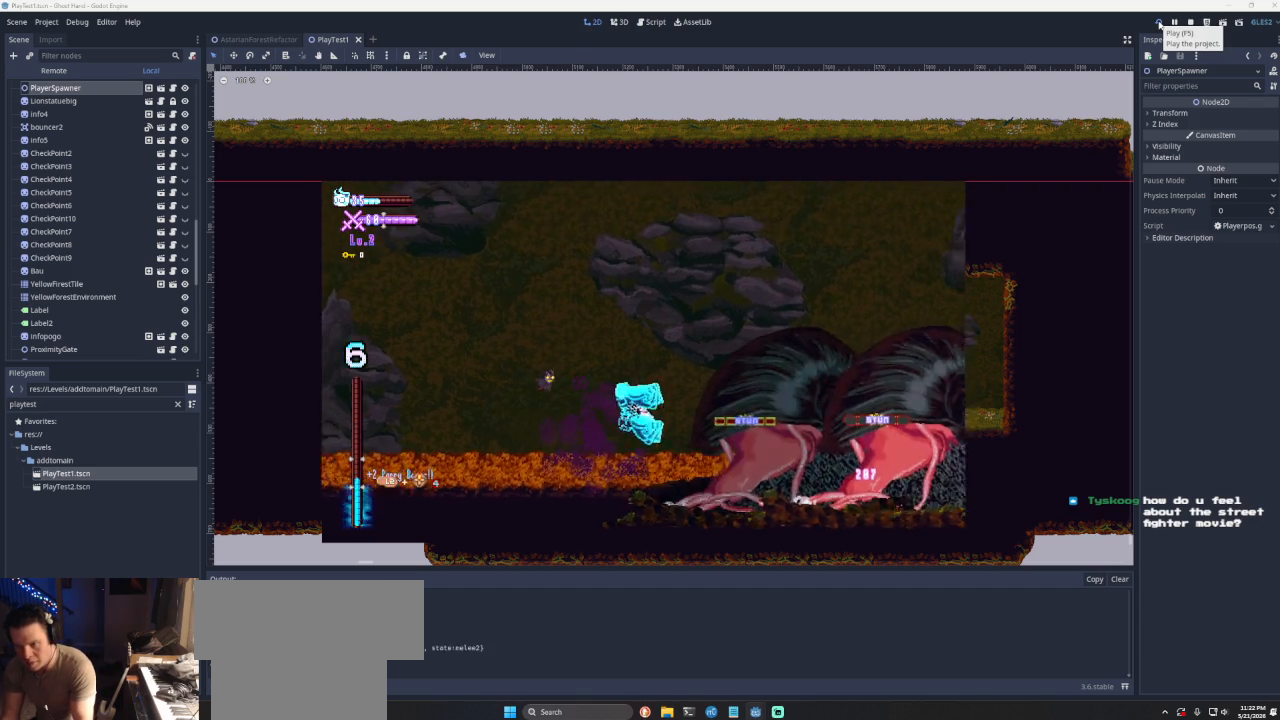
{"buttons": ["CIRCLE"], "left_stick": "right", "right_stick": "center", "events": [[33, "SQUARE", "up"], [33, "left_stick", "down-left"], [133, "left_stick", "left"], [300, "CROSS", "down"], [433, "CROSS", "up"], [433, "left_stick", "right"], [500, "CIRCLE", "down"]]}
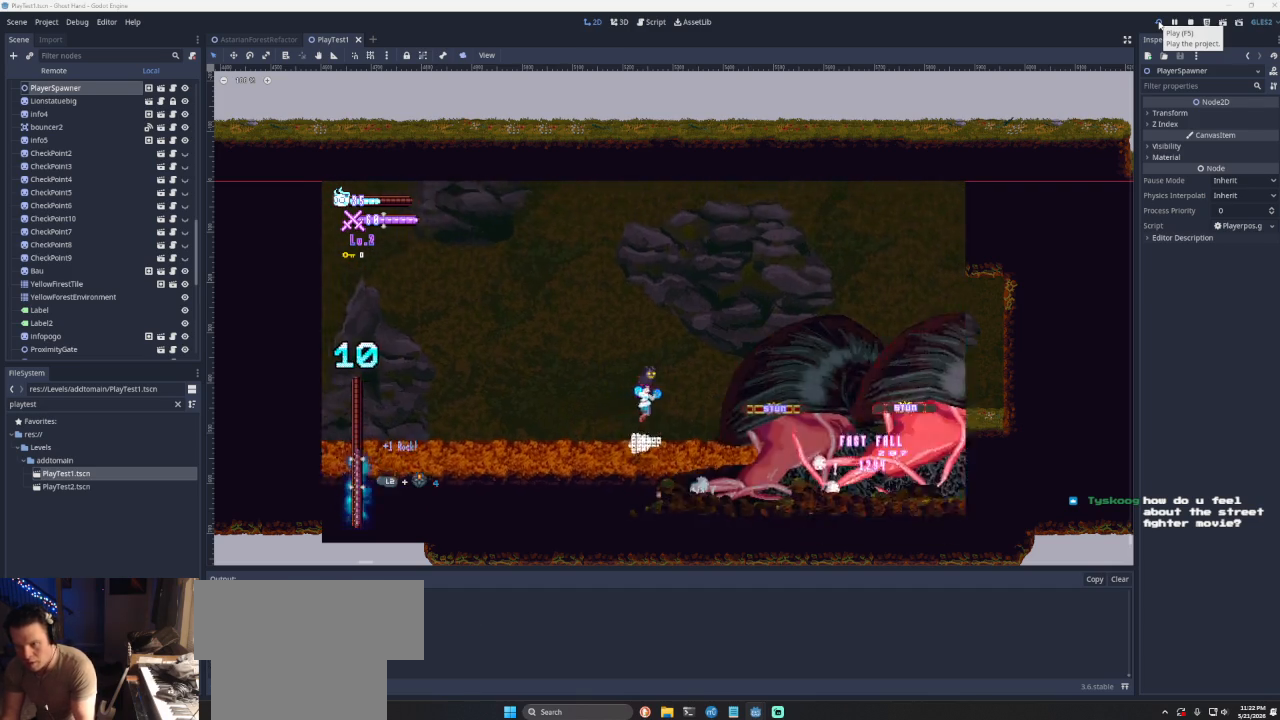
{"buttons": ["CROSS"], "left_stick": "right", "right_stick": "center", "events": [[133, "CIRCLE", "up"], [167, "left_stick", "down-left"], [233, "left_stick", "left"], [333, "CROSS", "down"], [400, "left_stick", "center"], [500, "left_stick", "right"]]}
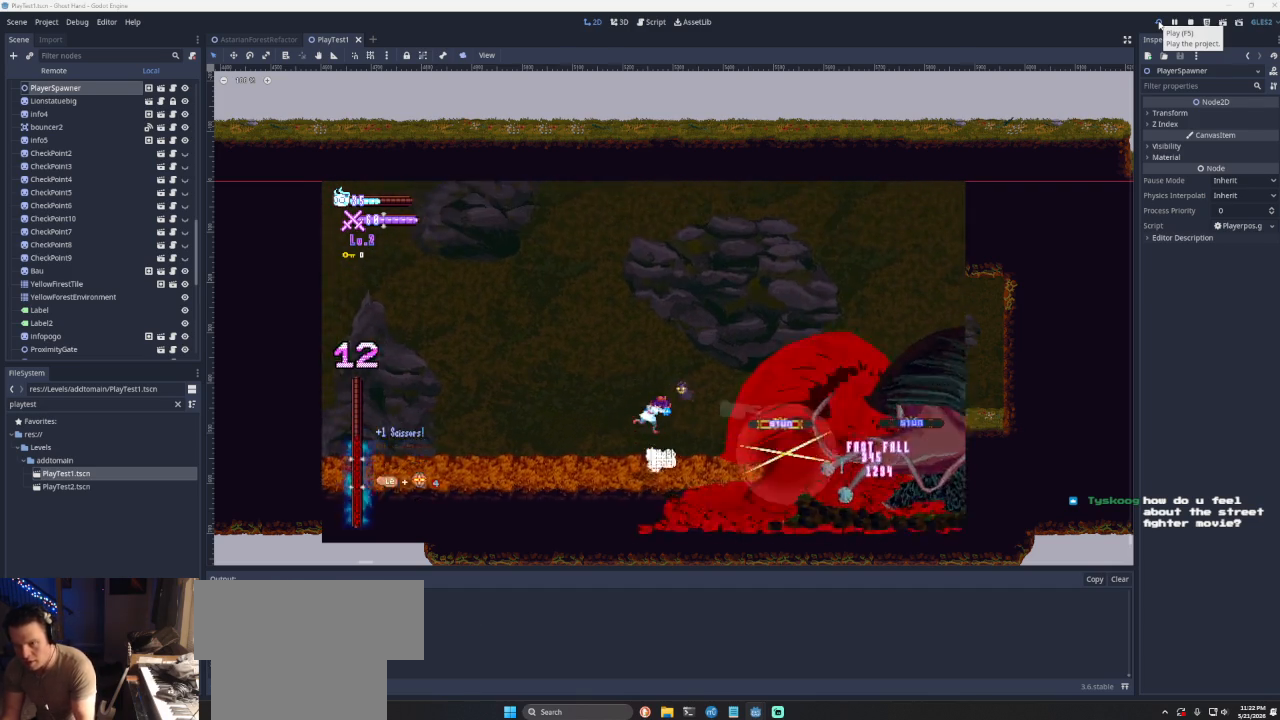
{"buttons": [], "left_stick": "left", "right_stick": "center", "events": [[33, "CROSS", "up"], [200, "CIRCLE", "down"], [333, "left_stick", "down"], [367, "CIRCLE", "up"], [433, "left_stick", "left"]]}
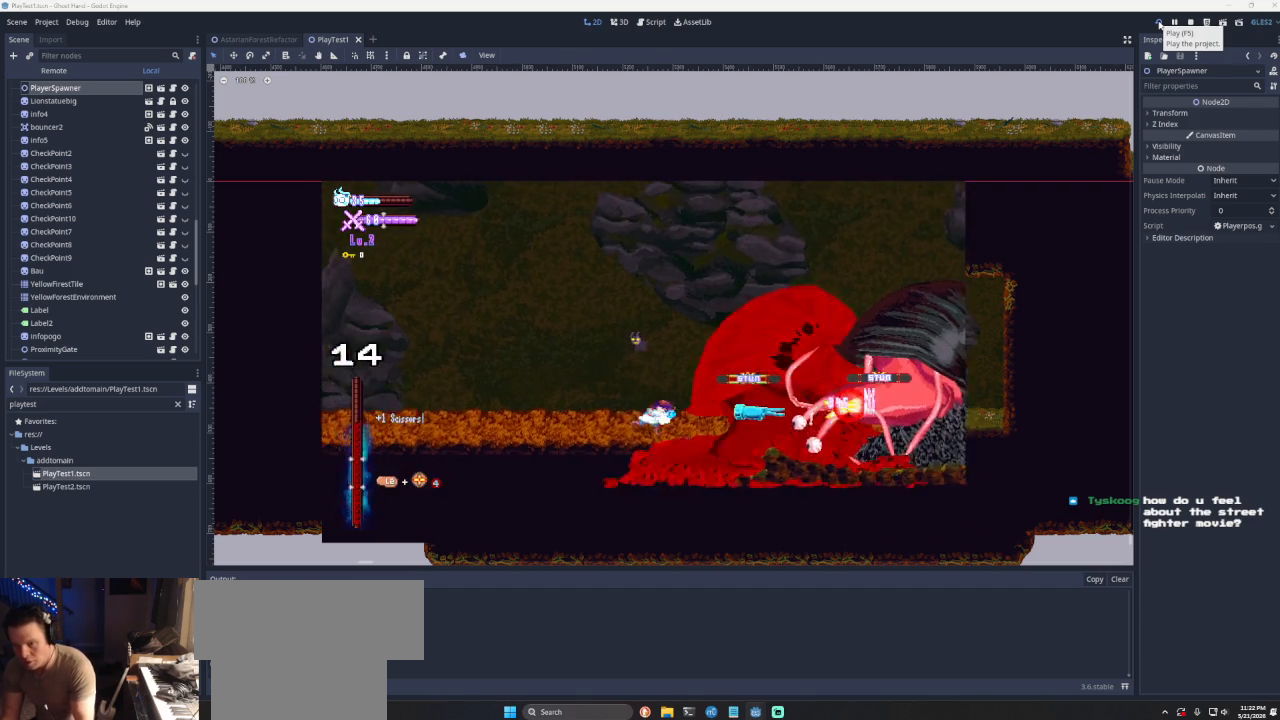
{"buttons": [], "left_stick": "right", "right_stick": "center", "events": [[100, "left_stick", "center"], [200, "CROSS", "down"], [233, "left_stick", "right"], [300, "CROSS", "up"], [367, "SQUARE", "down"], [467, "SQUARE", "up"]]}
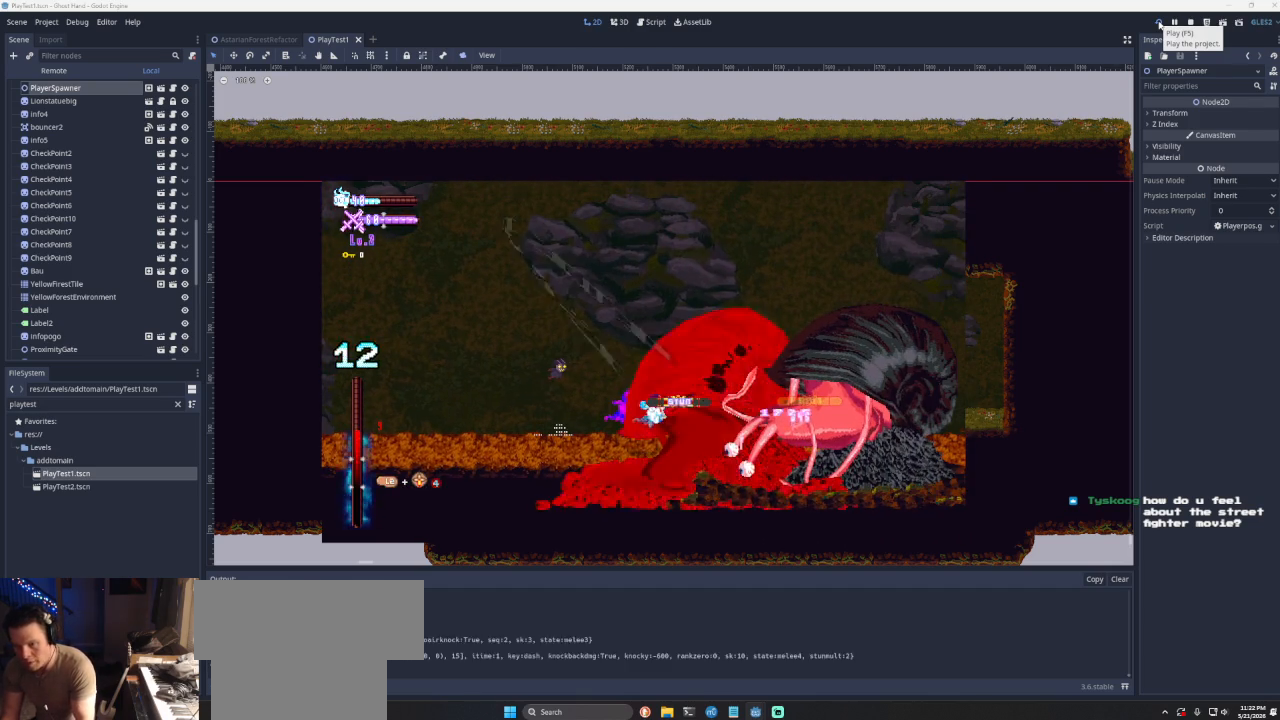
{"buttons": [], "left_stick": "left", "right_stick": "center", "events": [[33, "left_stick", "left"]]}